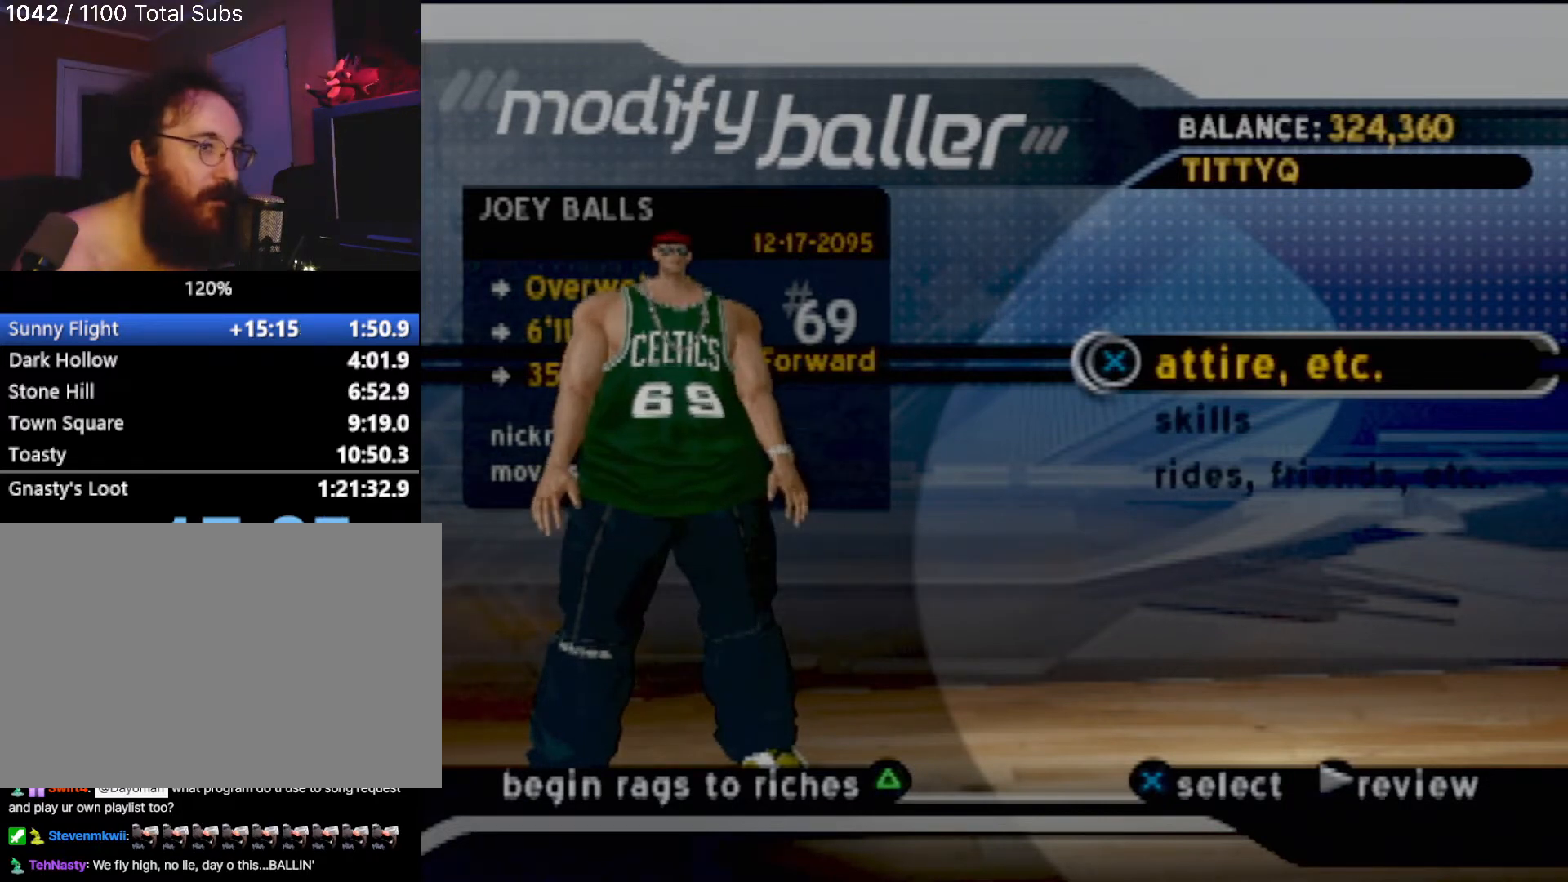
Gameplay with a controller (PlayStation layout); each line is a JSON object with the inputs held at the frame after it. "events" lists button and stick changes between this image and that frame as [ms after this image, input, new state], when the widget could be followed in between. Not read: L3 R3 right_stick.
{"buttons": ["DPAD_UP"], "left_stick": "center", "events": [[100, "DPAD_DOWN", "down"], [200, "DPAD_DOWN", "up"], [367, "DPAD_UP", "down"]]}
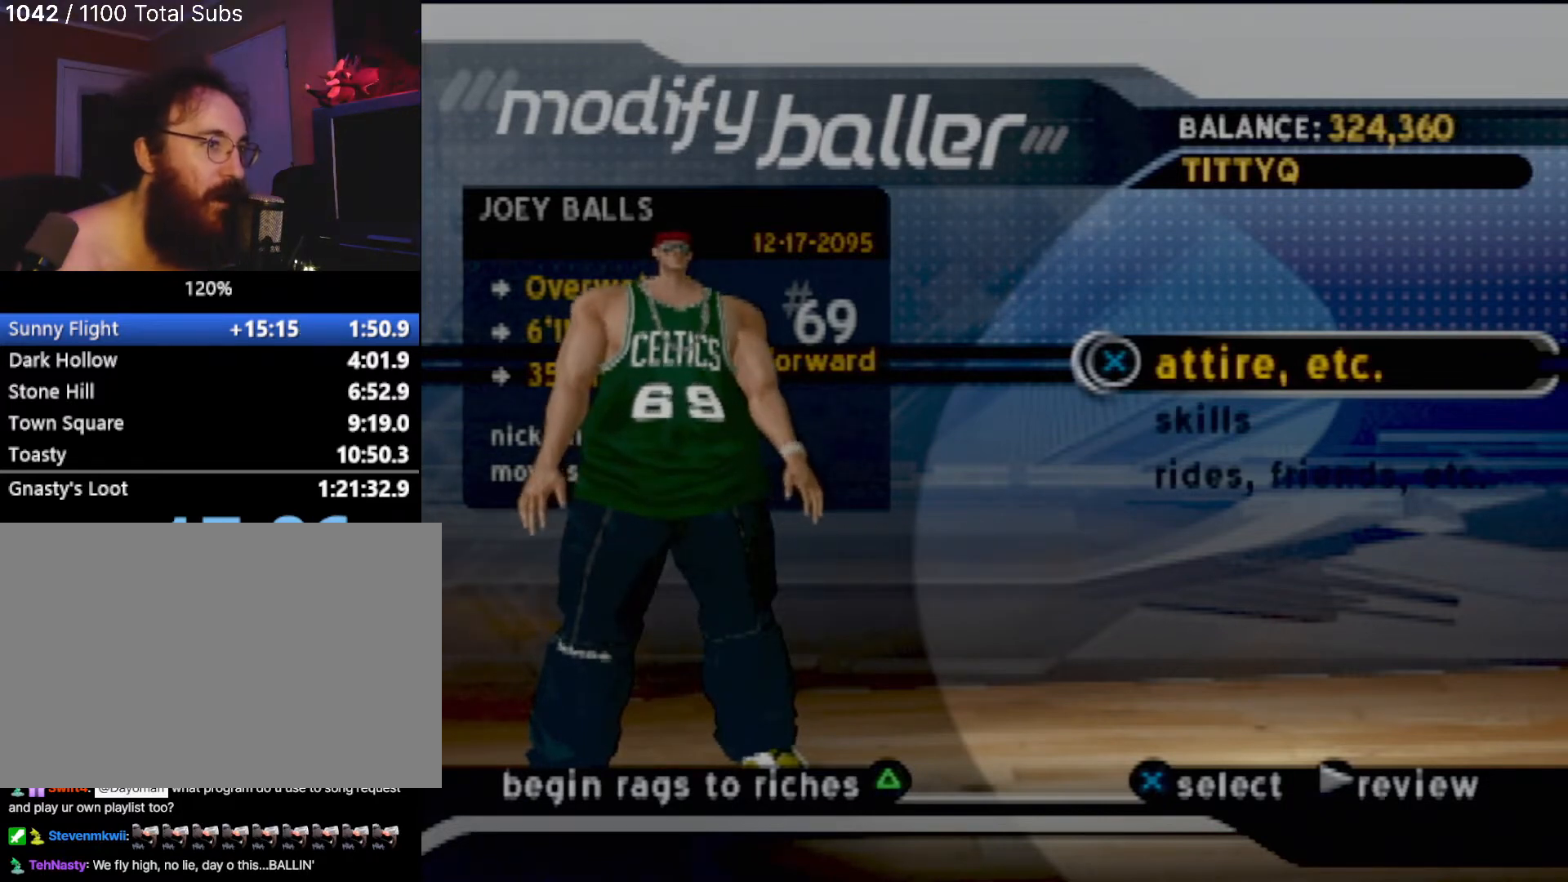
{"buttons": ["DPAD_UP"], "left_stick": "center", "events": [[34, "DPAD_UP", "up"], [134, "DPAD_DOWN", "down"], [334, "DPAD_DOWN", "up"], [401, "DPAD_UP", "down"]]}
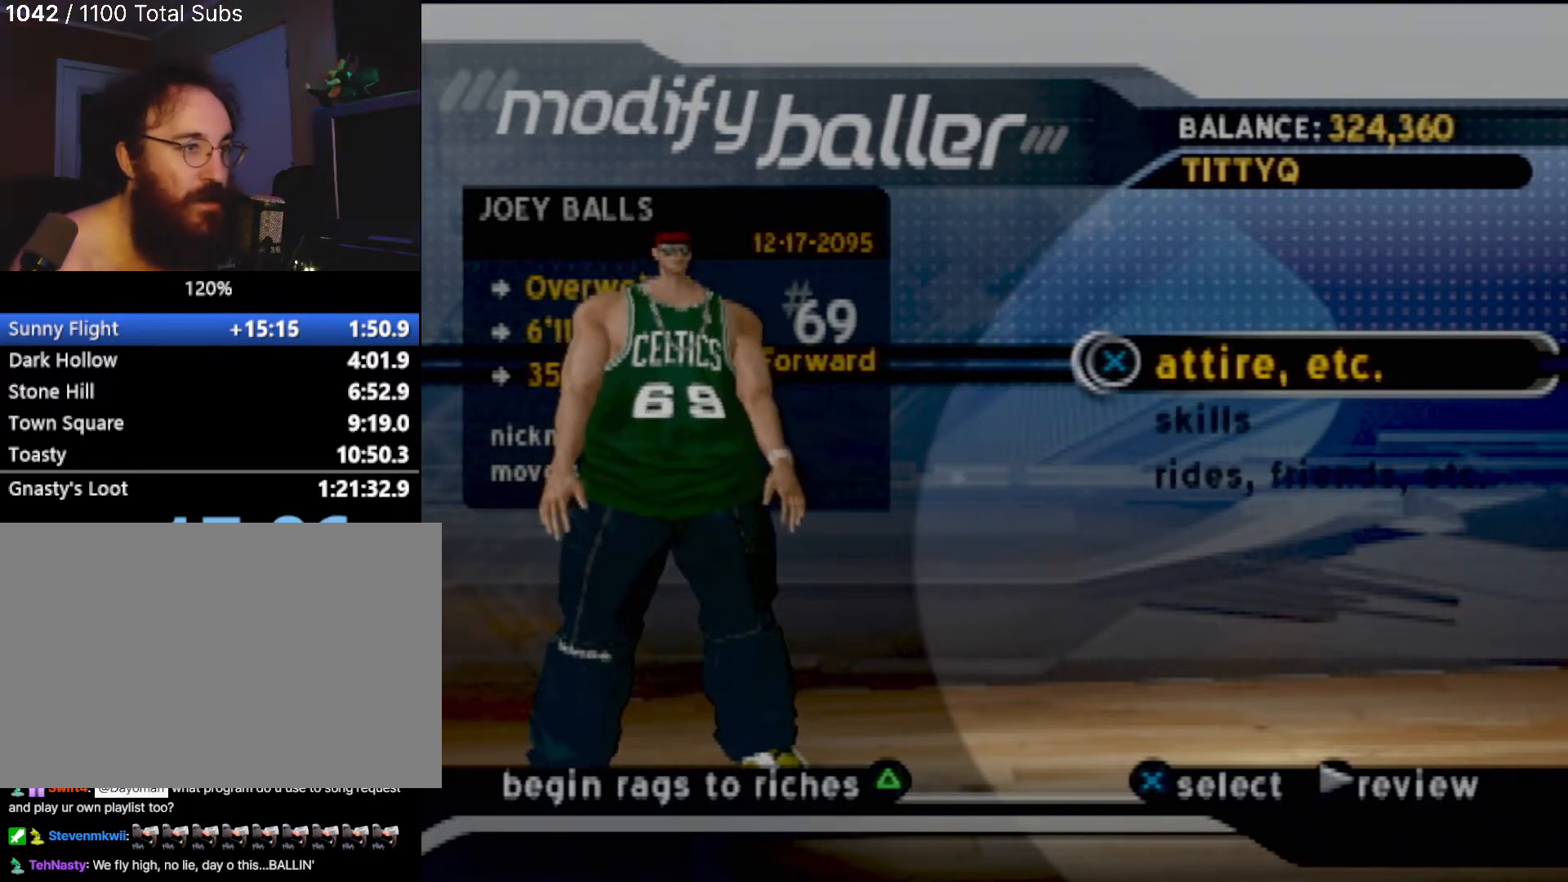
{"buttons": [], "left_stick": "center", "events": [[67, "DPAD_UP", "up"], [267, "DPAD_DOWN", "down"], [367, "DPAD_DOWN", "up"]]}
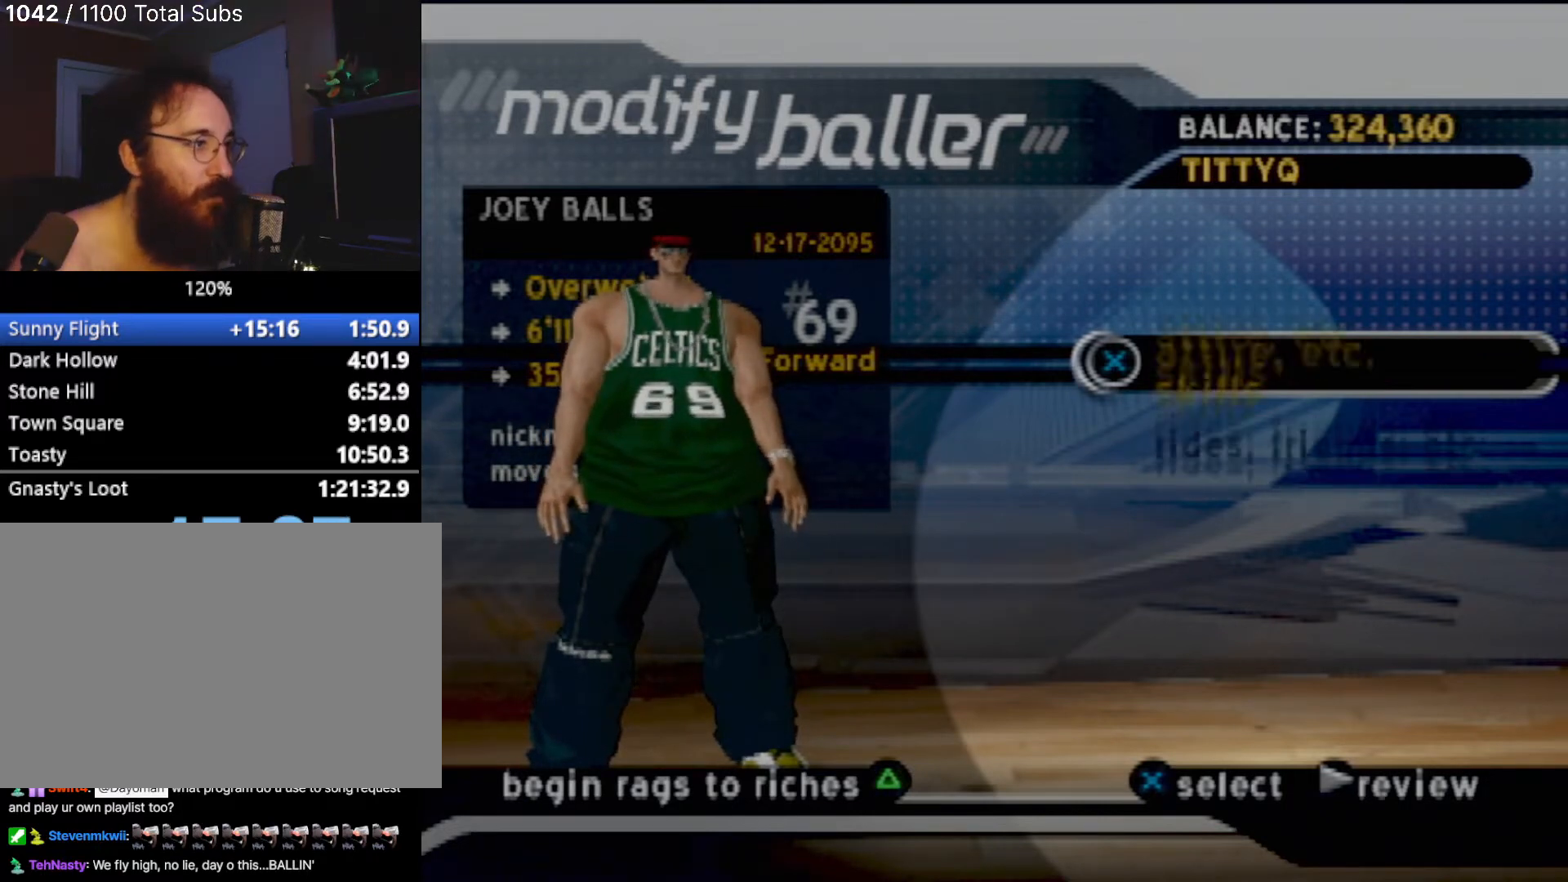
{"buttons": [], "left_stick": "center", "events": []}
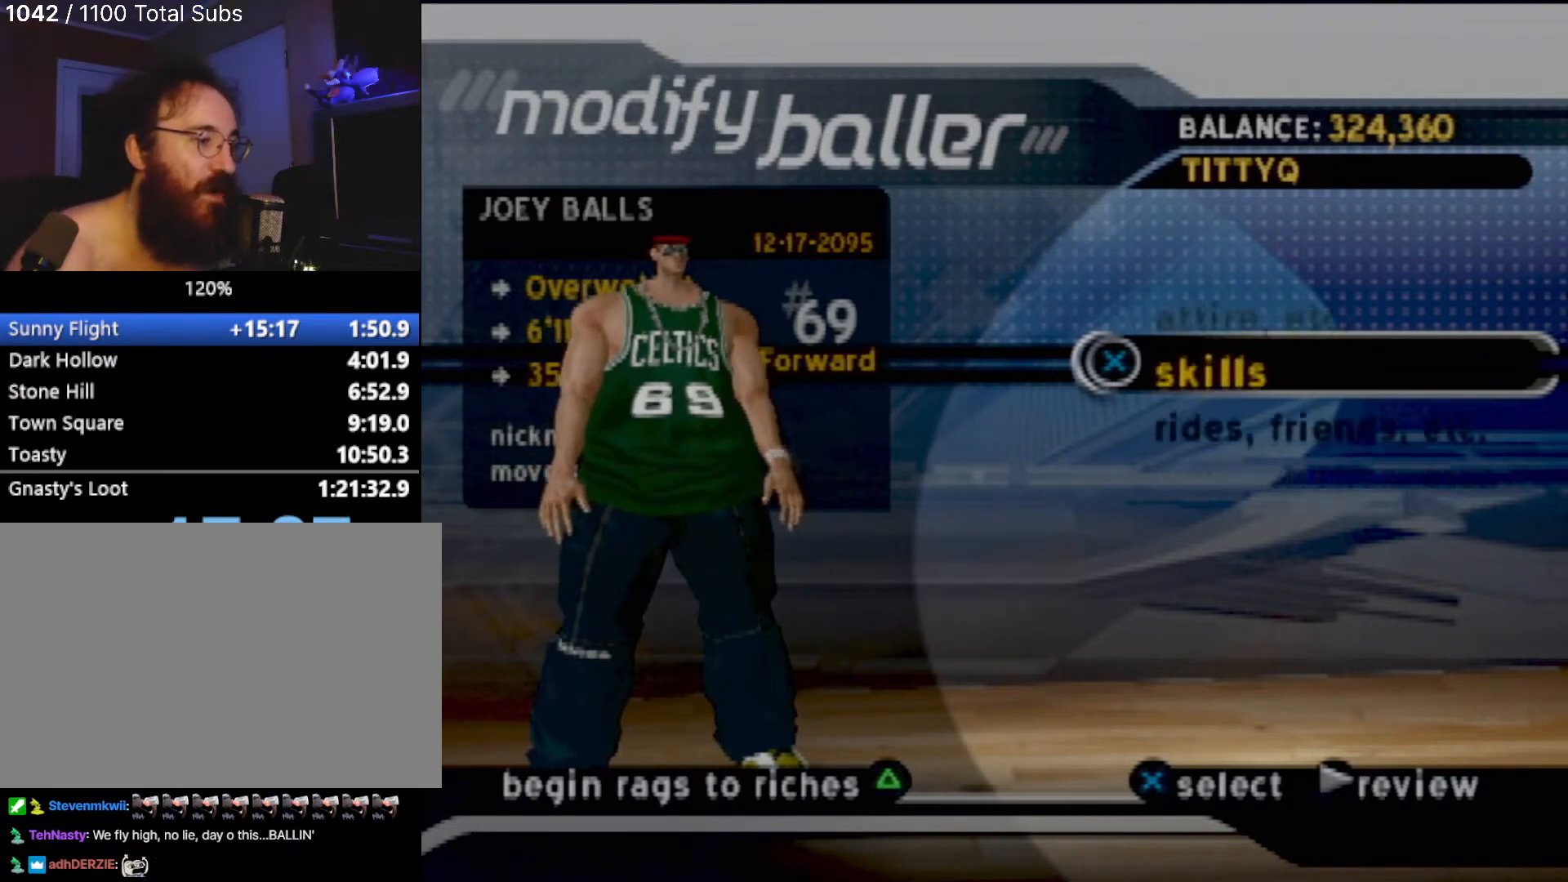
{"buttons": [], "left_stick": "center", "events": []}
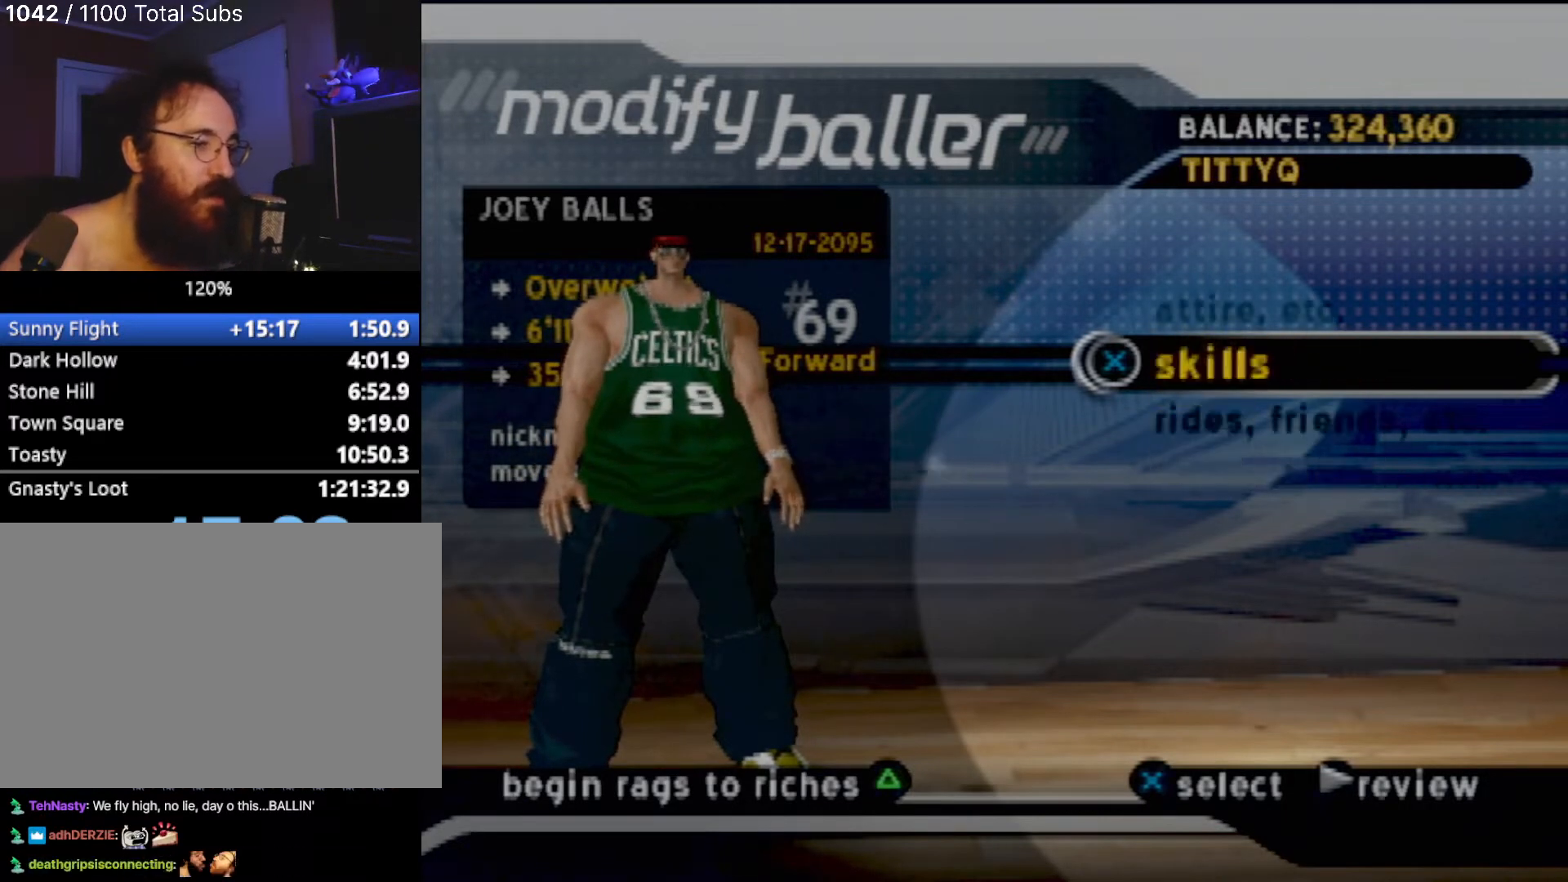
{"buttons": [], "left_stick": "center", "events": []}
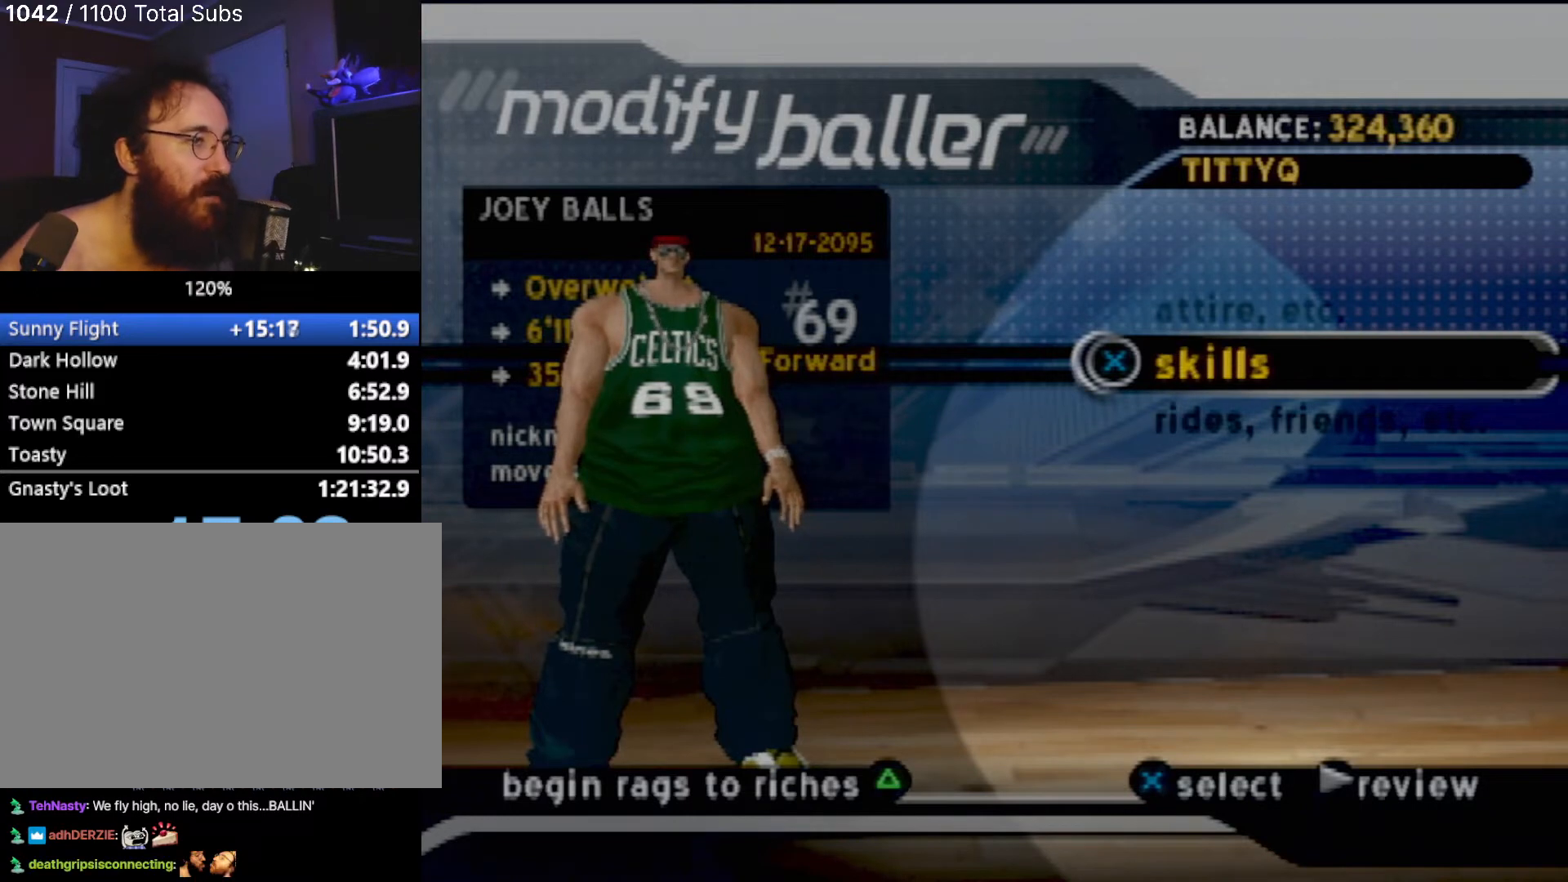
{"buttons": [], "left_stick": "center", "events": []}
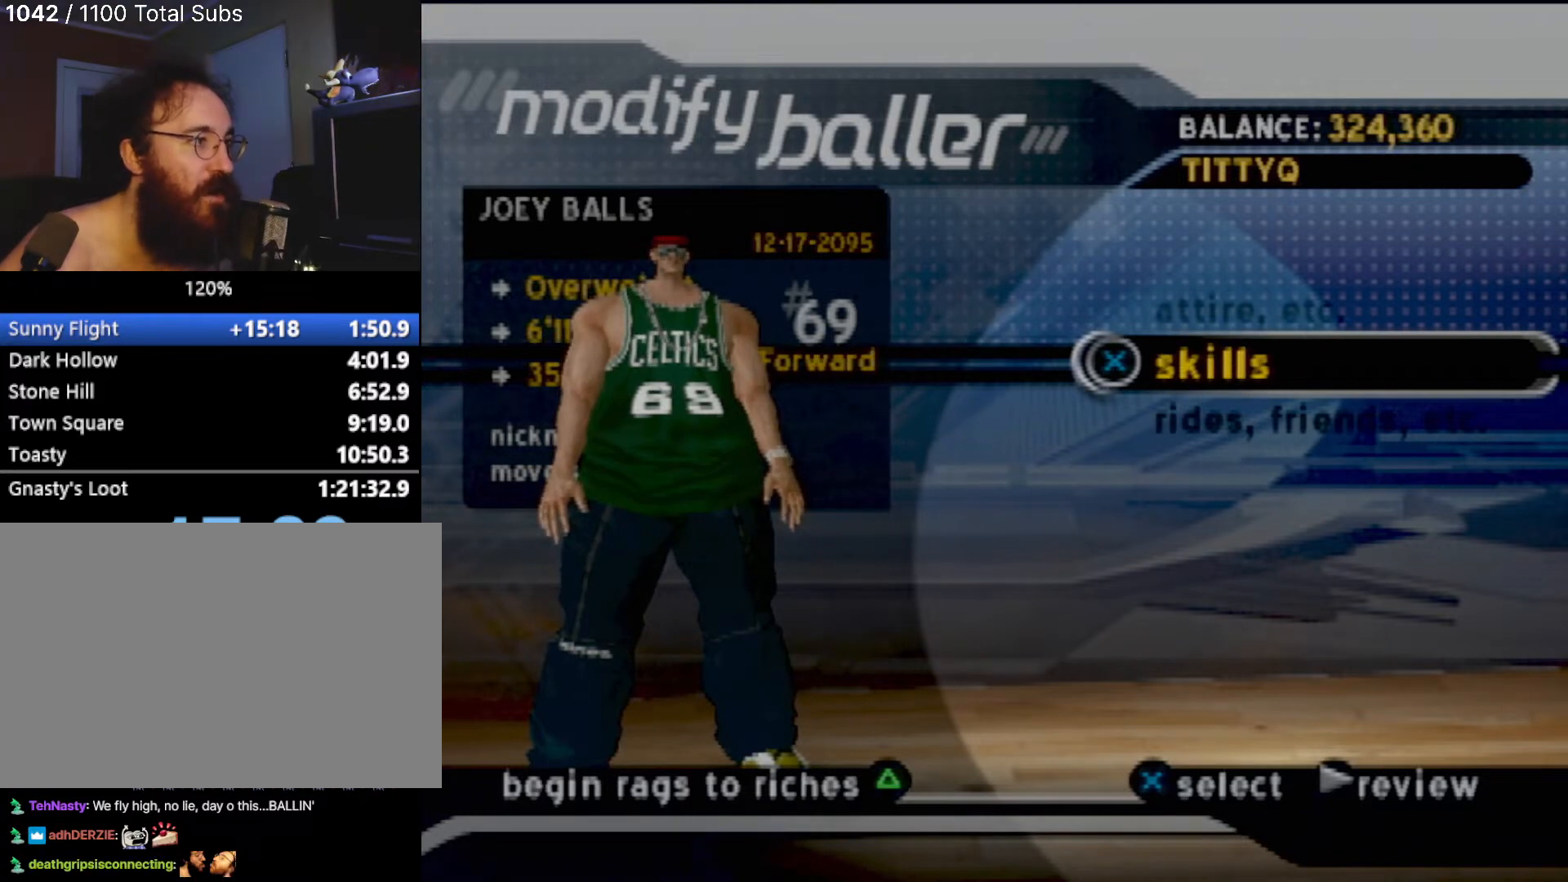
{"buttons": [], "left_stick": "center", "events": []}
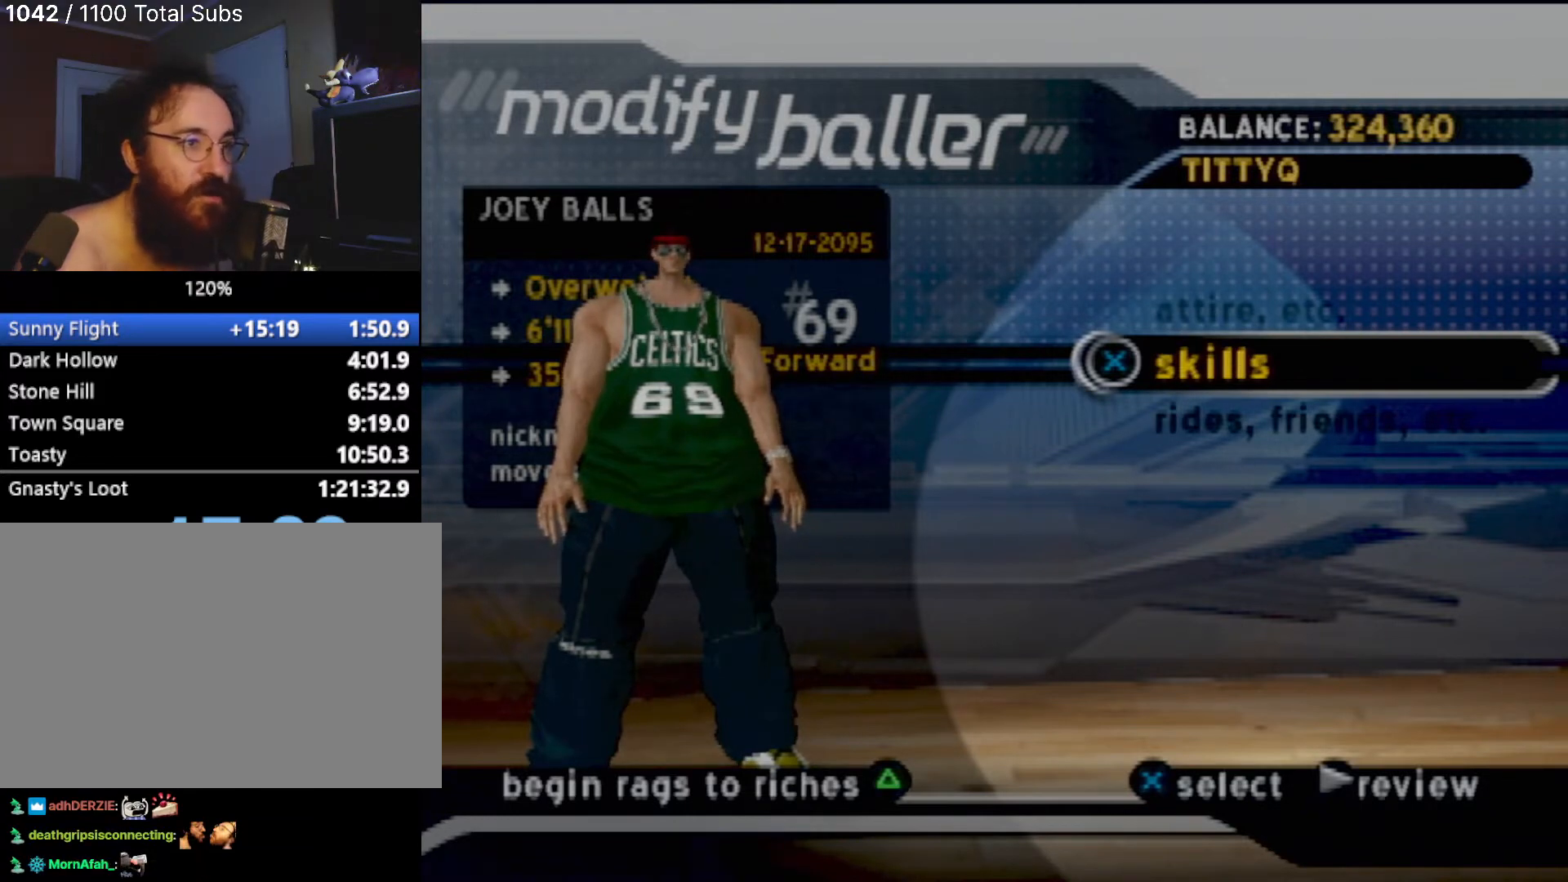
{"buttons": [], "left_stick": "center", "events": [[167, "DPAD_UP", "down"], [333, "DPAD_UP", "up"]]}
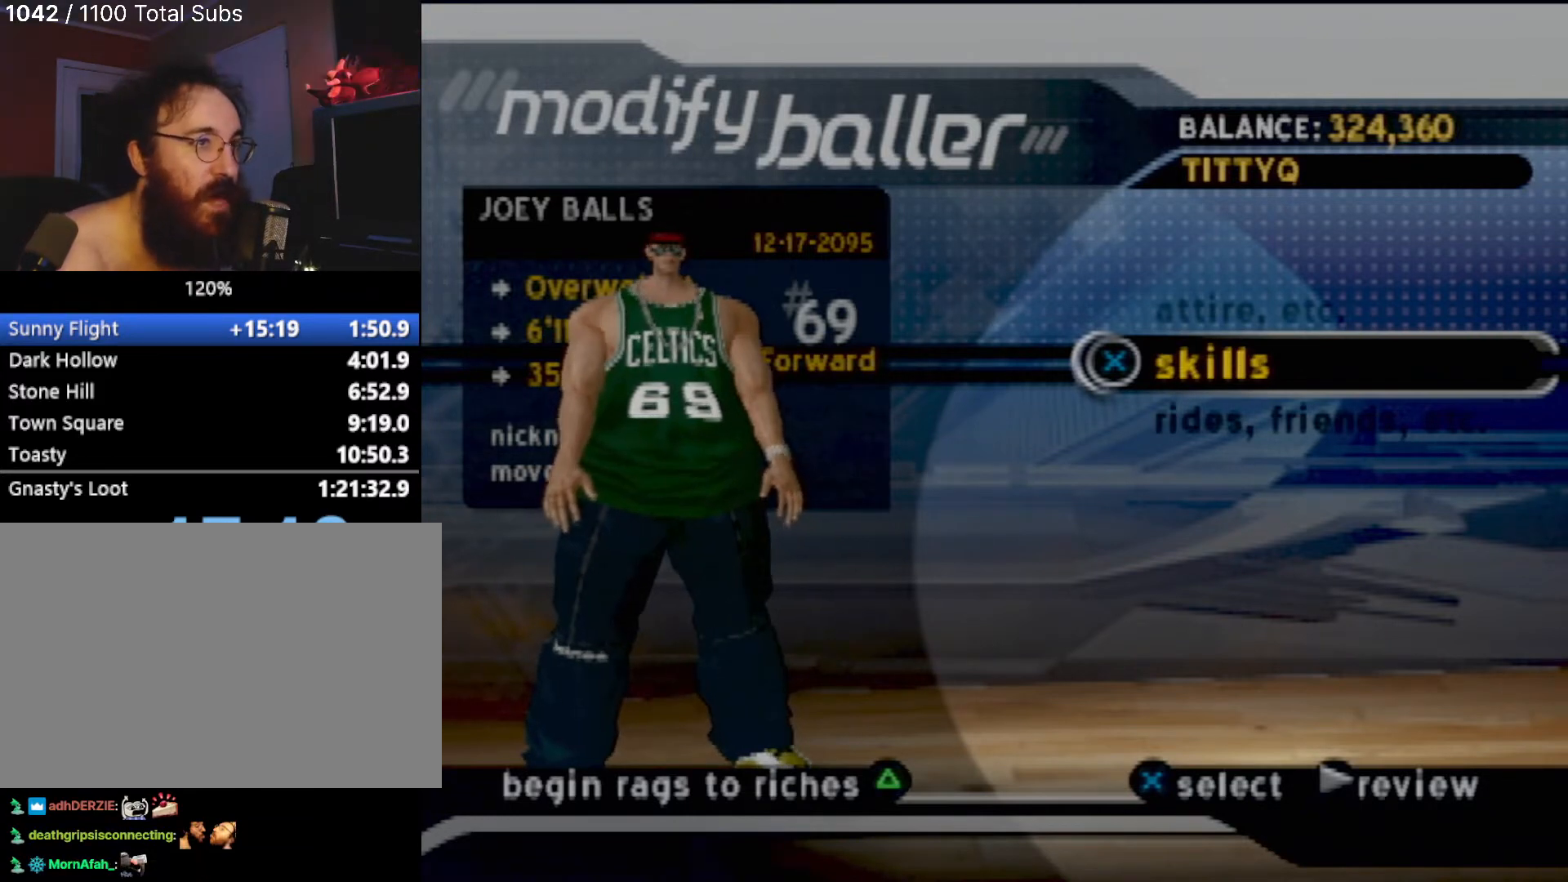
{"buttons": ["DPAD_DOWN"], "left_stick": "center", "events": [[201, "DPAD_DOWN", "down"], [334, "DPAD_DOWN", "up"], [434, "DPAD_DOWN", "down"]]}
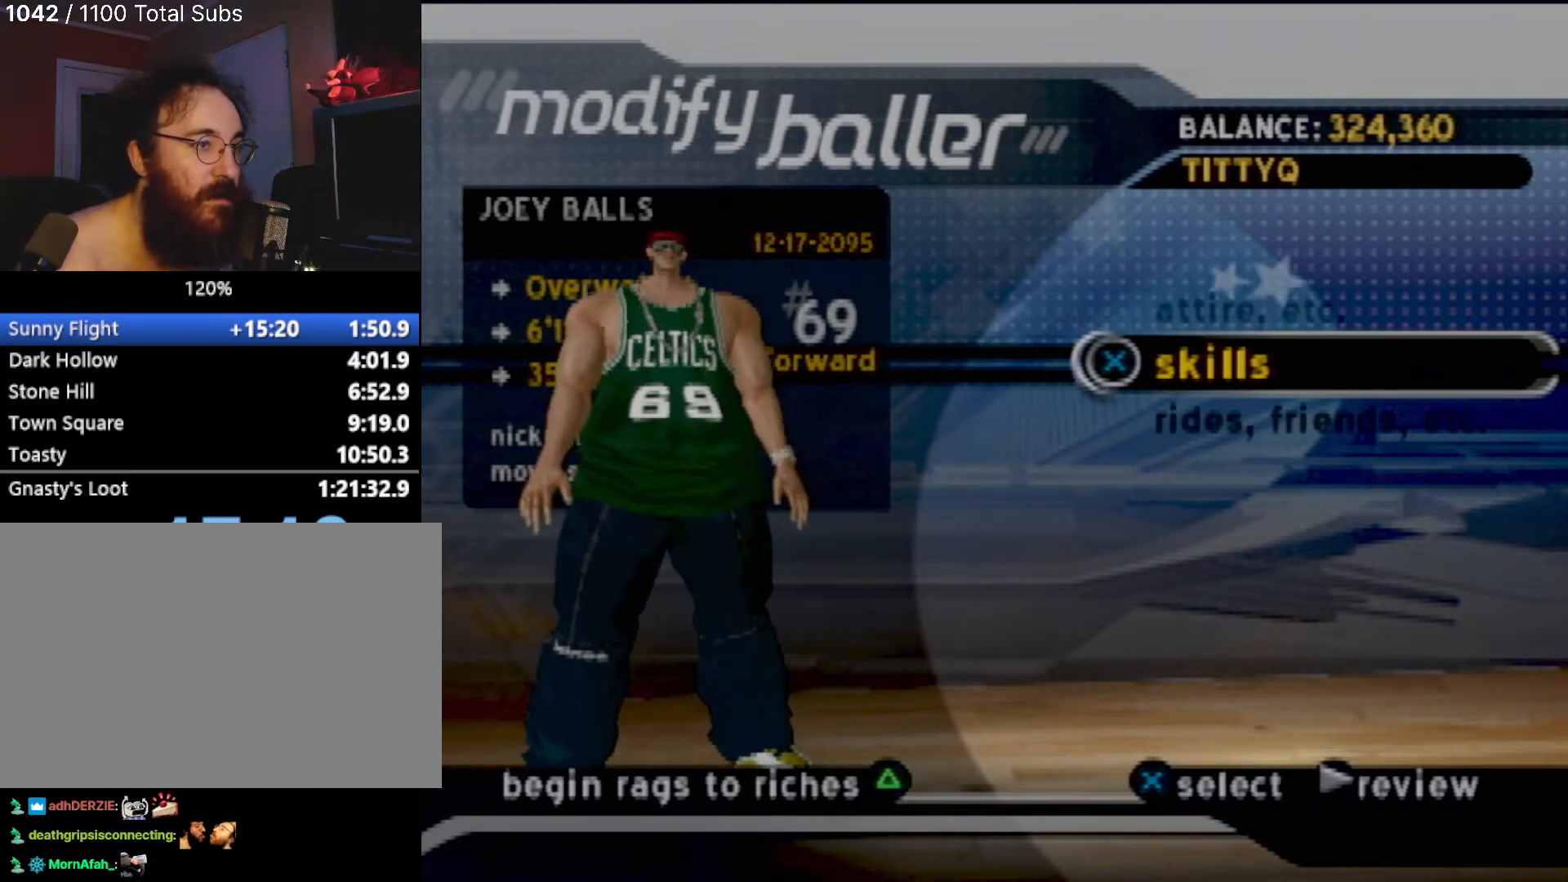
{"buttons": ["DPAD_UP"], "left_stick": "center", "events": [[67, "DPAD_DOWN", "up"], [233, "DPAD_UP", "down"], [400, "DPAD_UP", "up"], [467, "DPAD_UP", "down"]]}
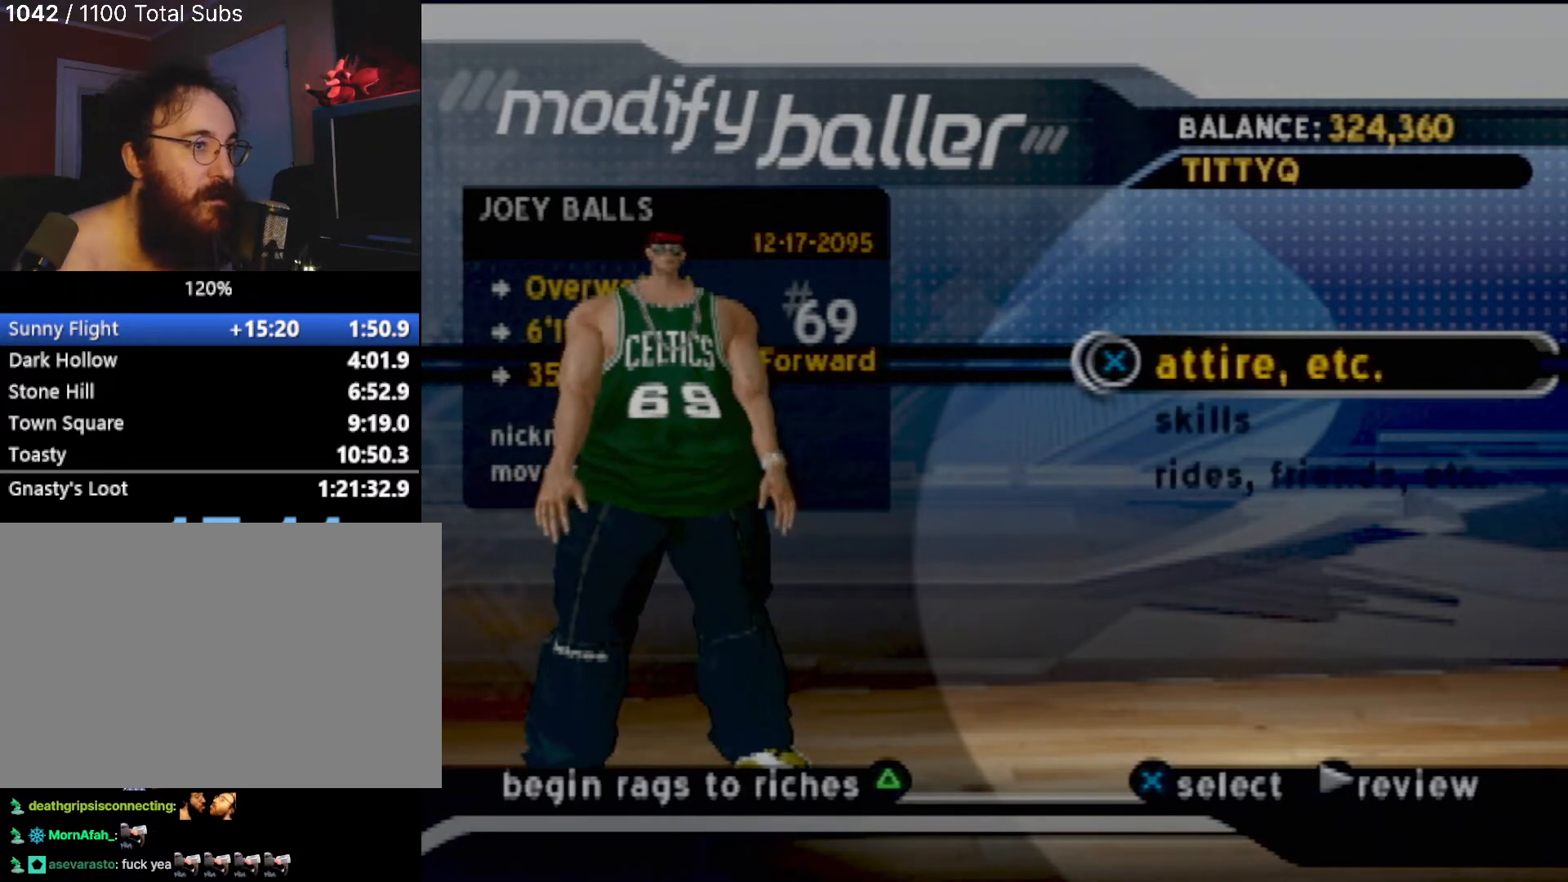
{"buttons": [], "left_stick": "center", "events": [[134, "DPAD_UP", "up"], [301, "DPAD_DOWN", "down"], [434, "DPAD_DOWN", "up"]]}
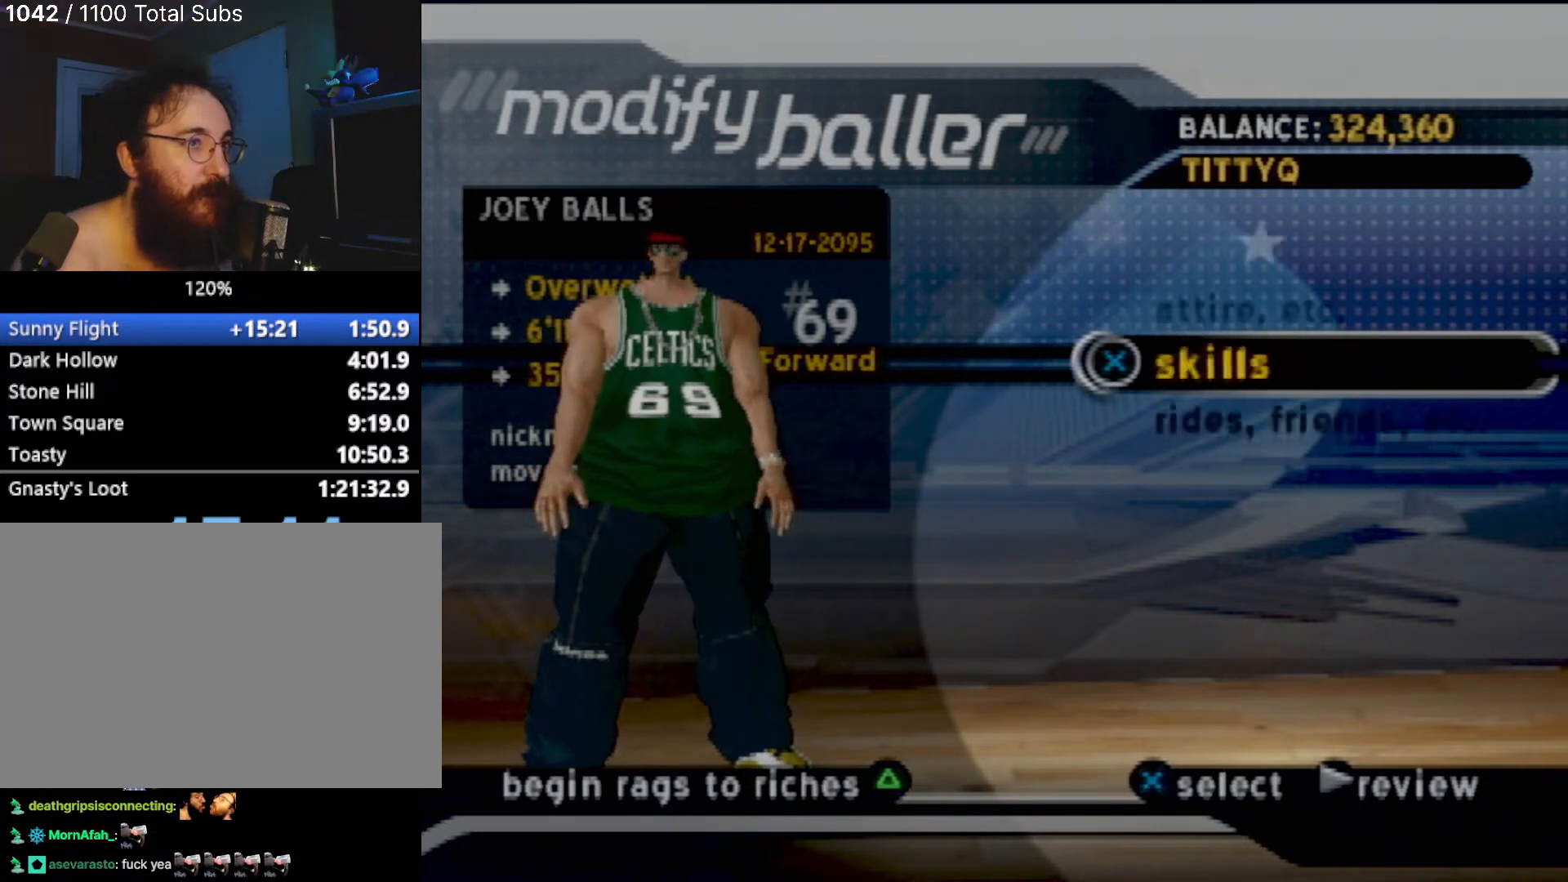
{"buttons": ["DPAD_UP"], "left_stick": "center", "events": [[434, "DPAD_UP", "down"]]}
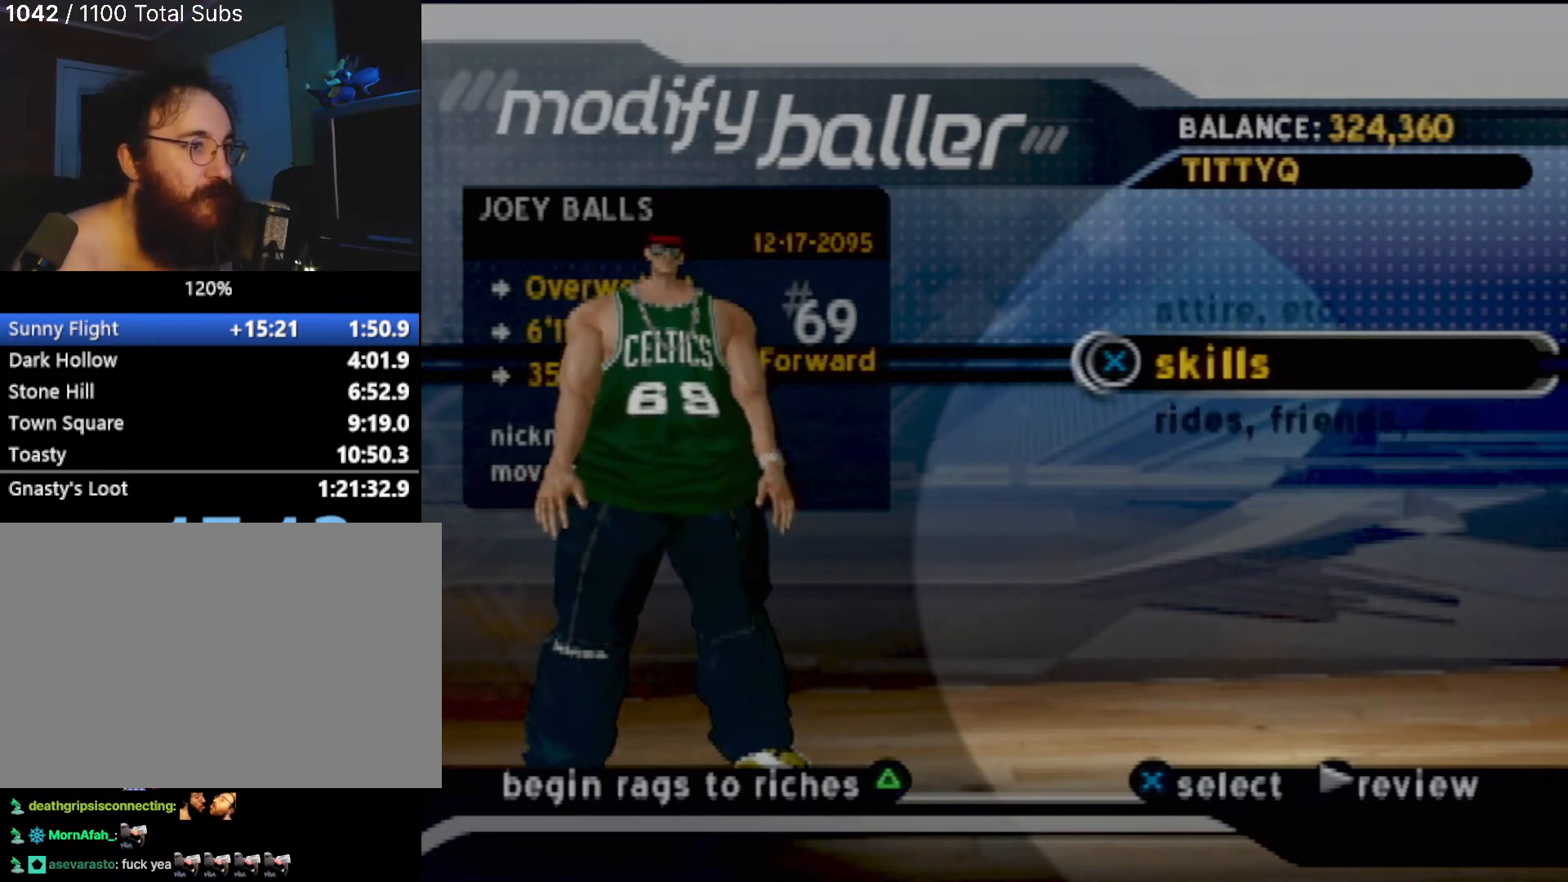
{"buttons": [], "left_stick": "center", "events": [[100, "DPAD_UP", "up"], [267, "DPAD_DOWN", "down"], [434, "DPAD_DOWN", "up"]]}